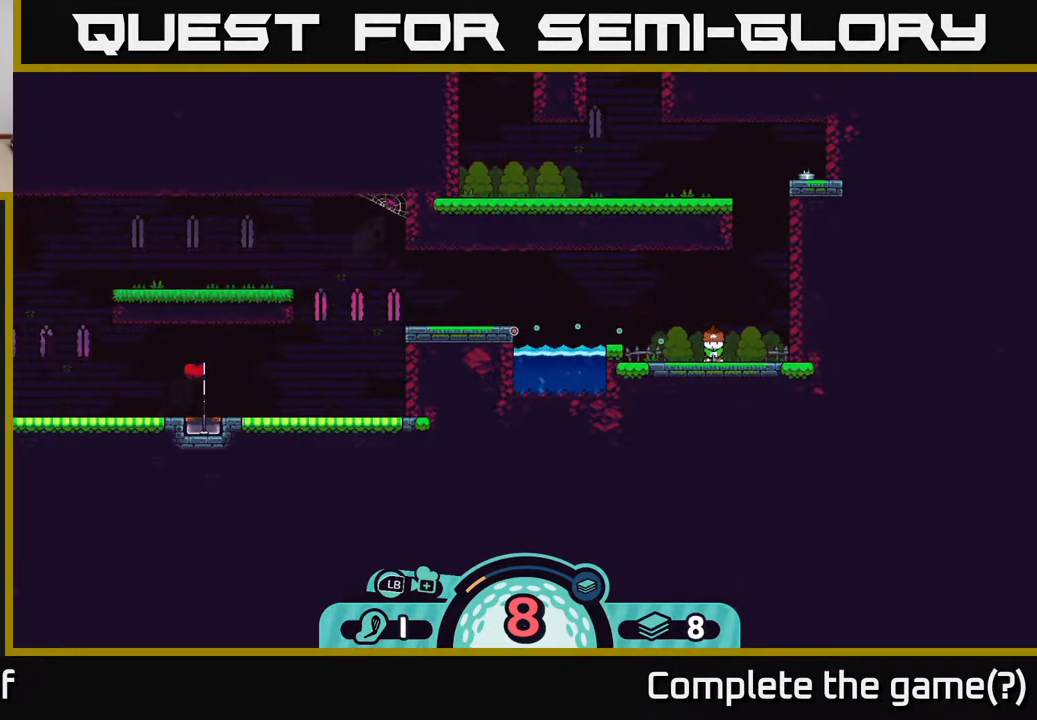
Gameplay with a controller (Xbox layout); each line is a JSON object with the inputs held at the frame after it. "events" lists button and stick changes between this image and that frame as [ms after this image, input, new state], when the widget could be followed in between.
{"buttons": [], "left_stick": "center", "right_stick": "center", "events": []}
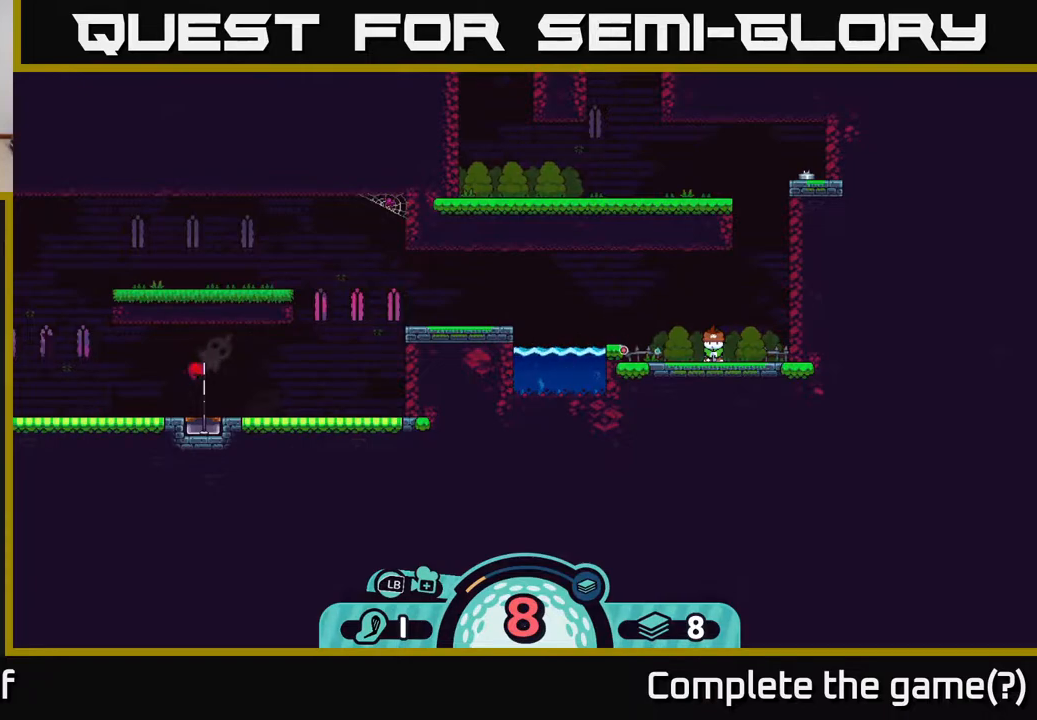
{"buttons": [], "left_stick": "center", "right_stick": "center", "events": []}
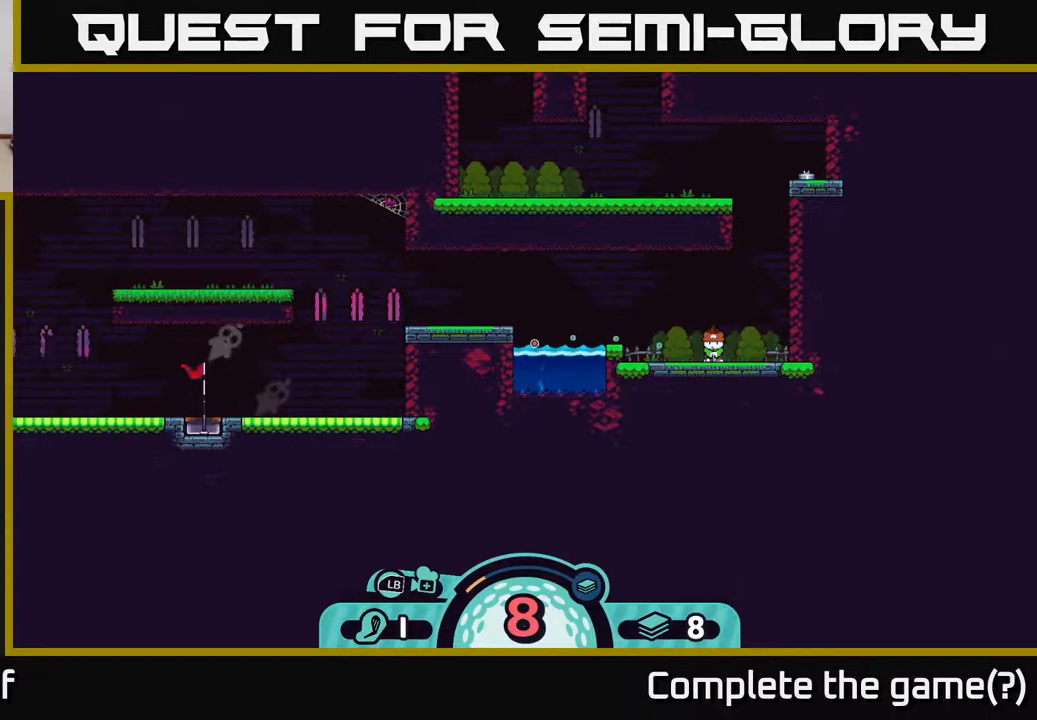
{"buttons": [], "left_stick": "center", "right_stick": "center", "events": []}
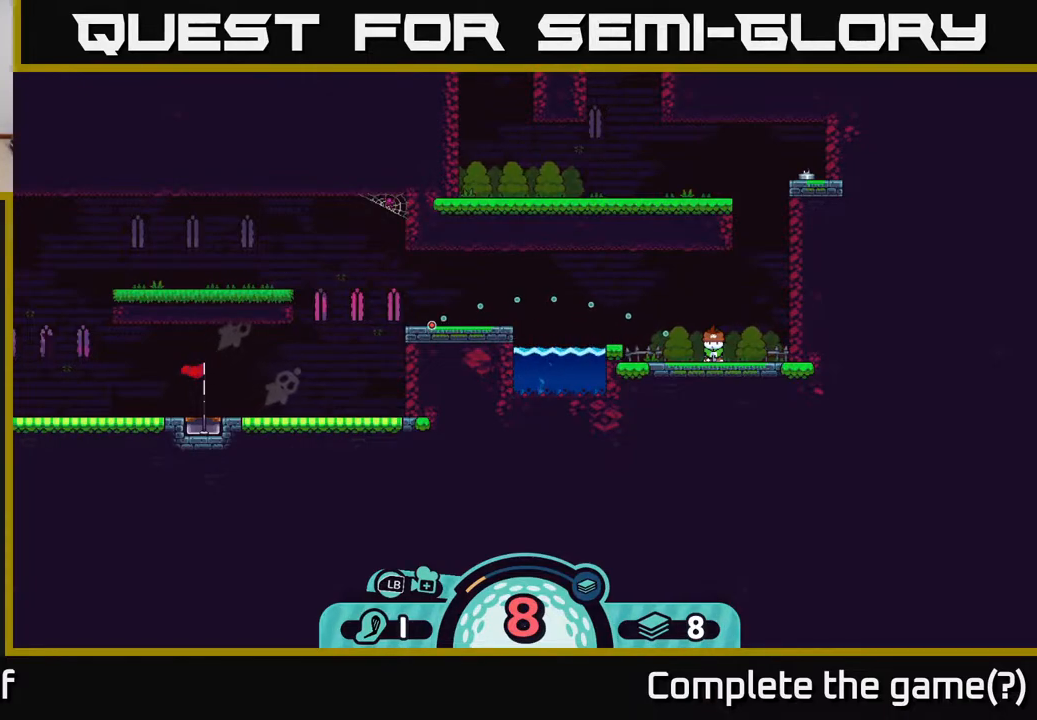
{"buttons": ["B"], "left_stick": "center", "right_stick": "center", "events": [[483, "B", "down"]]}
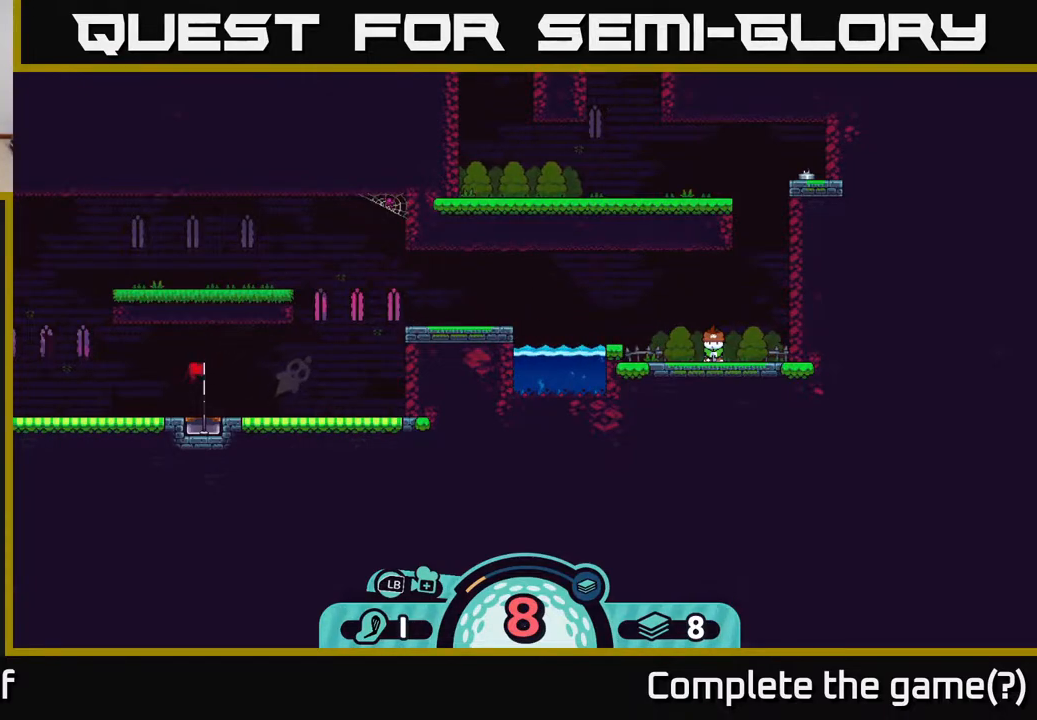
{"buttons": [], "left_stick": "center", "right_stick": "center", "events": [[83, "B", "up"]]}
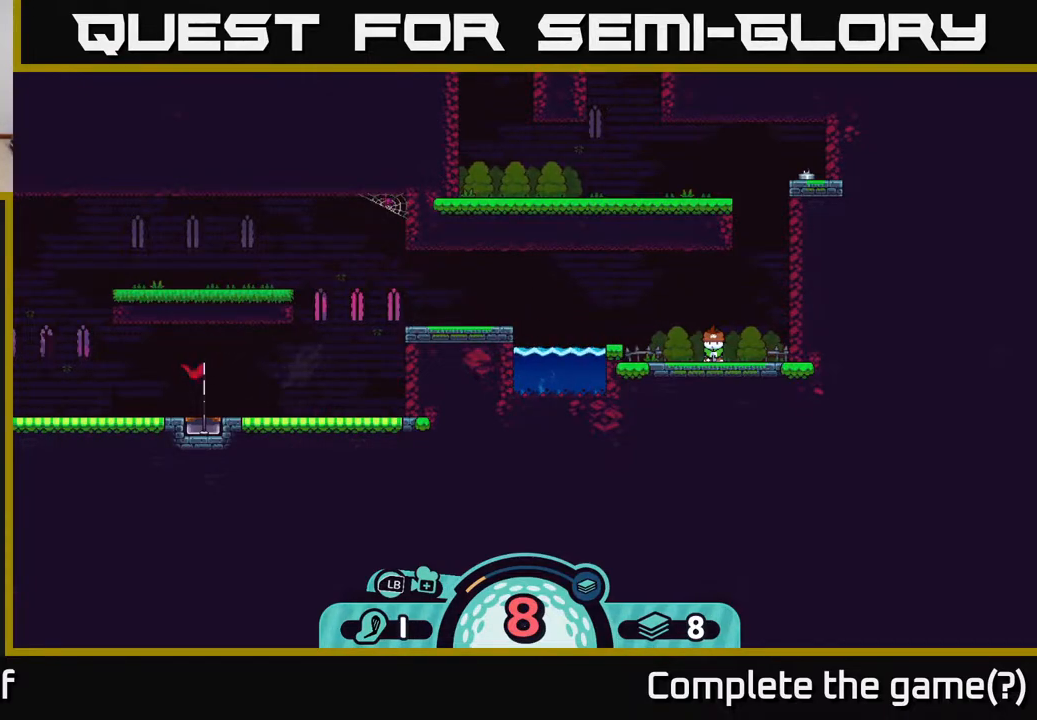
{"buttons": [], "left_stick": "center", "right_stick": "center", "events": [[67, "A", "down"], [183, "A", "up"]]}
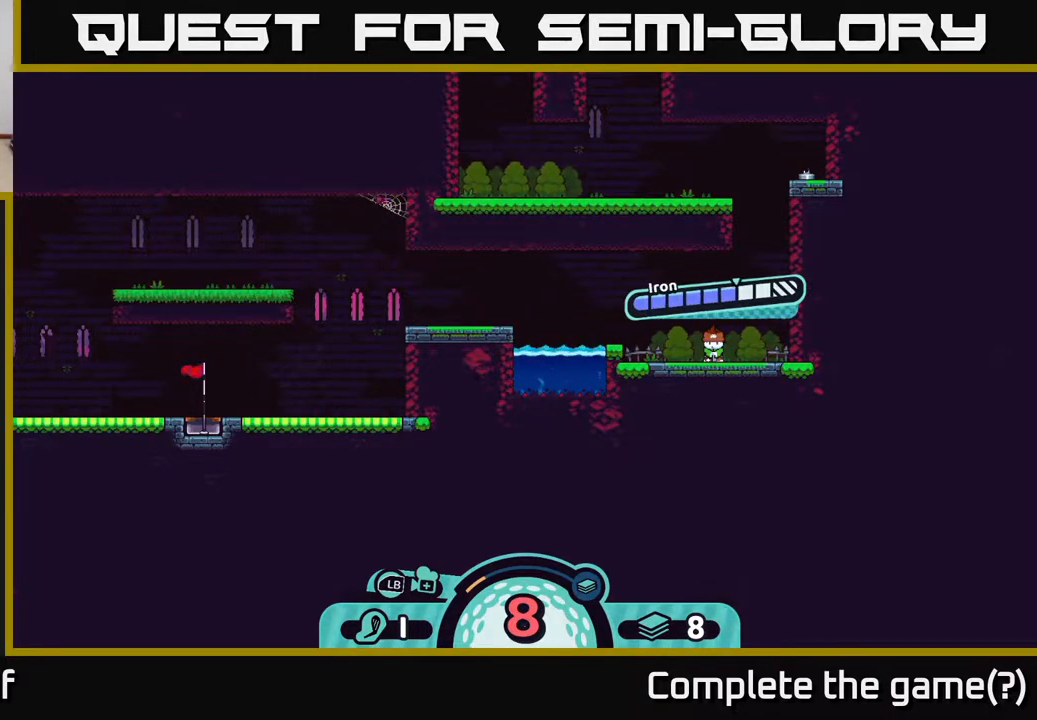
{"buttons": [], "left_stick": "center", "right_stick": "center", "events": [[100, "A", "down"], [217, "A", "up"]]}
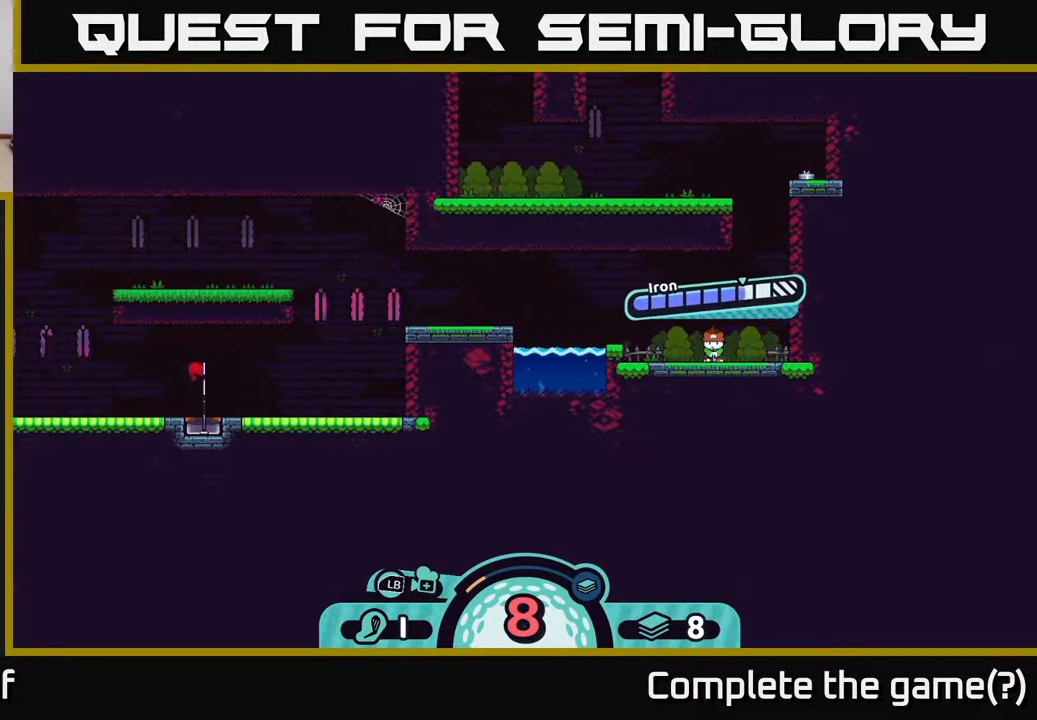
{"buttons": [], "left_stick": "center", "right_stick": "center", "events": []}
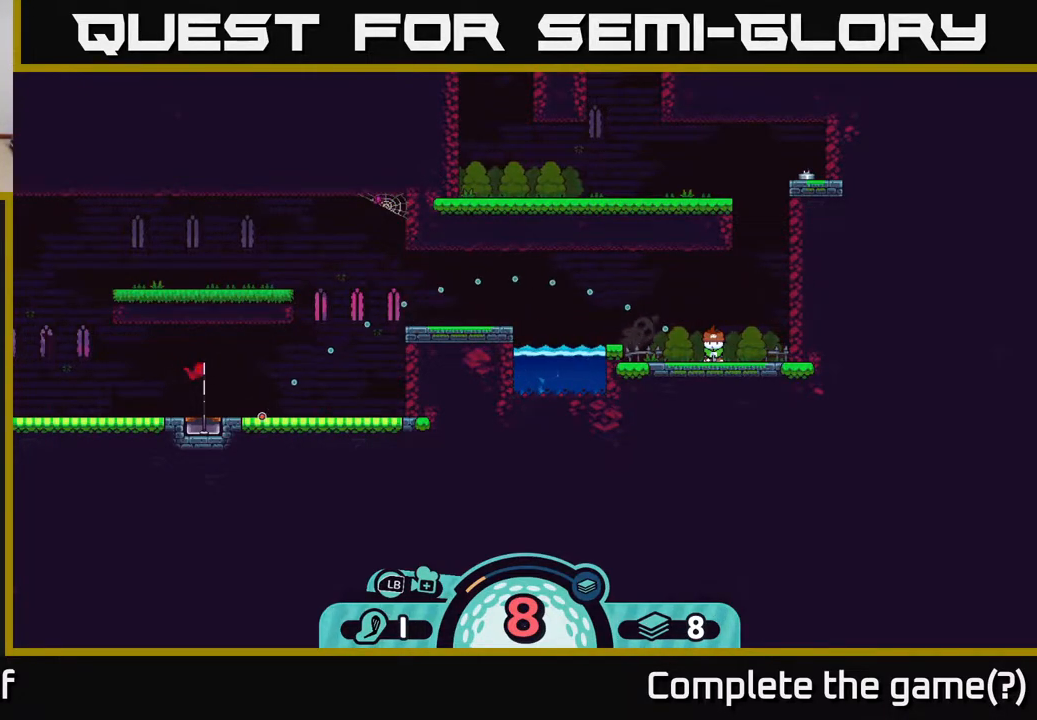
{"buttons": [], "left_stick": "center", "right_stick": "center", "events": []}
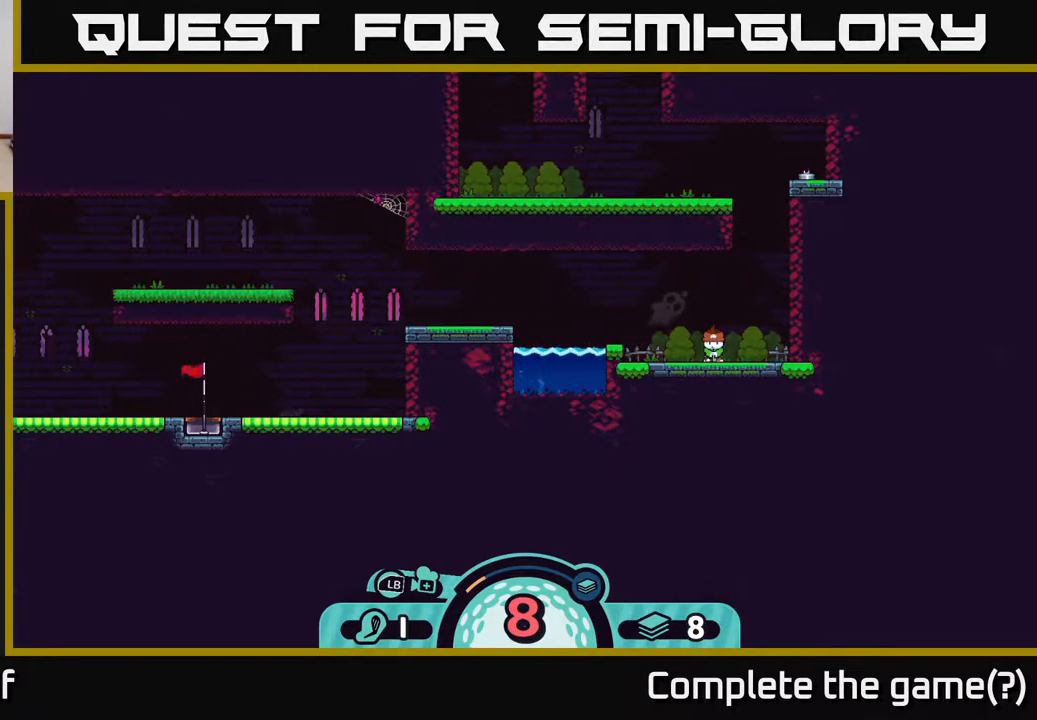
{"buttons": [], "left_stick": "center", "right_stick": "center", "events": [[17, "B", "down"], [117, "B", "up"]]}
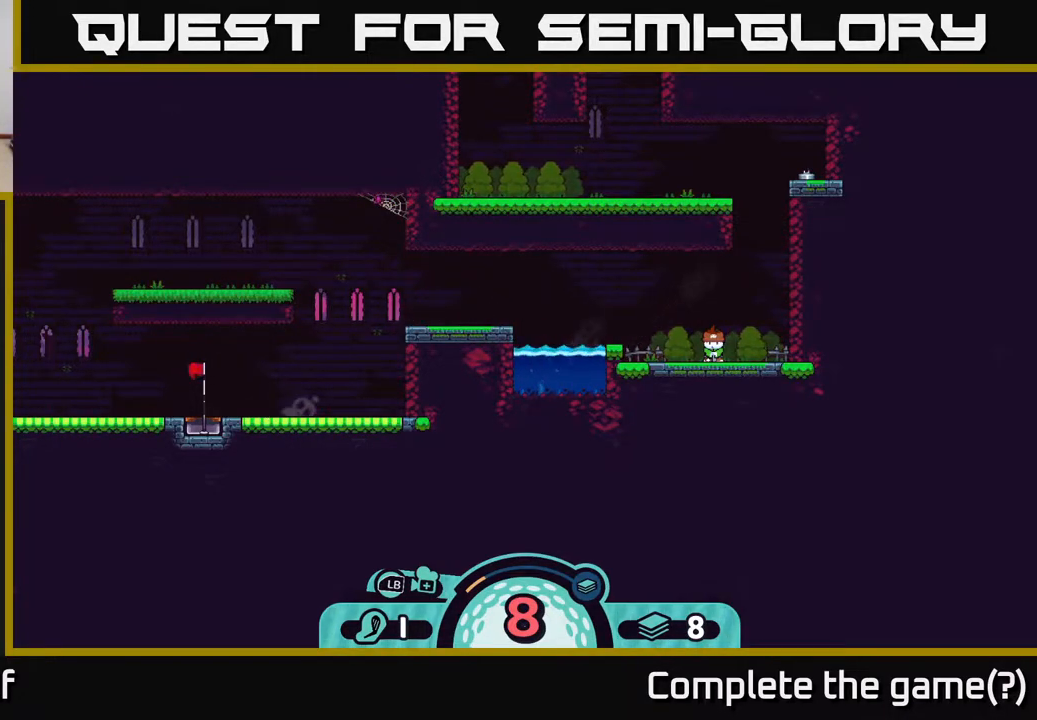
{"buttons": [], "left_stick": "center", "right_stick": "center", "events": [[167, "A", "down"], [233, "A", "up"]]}
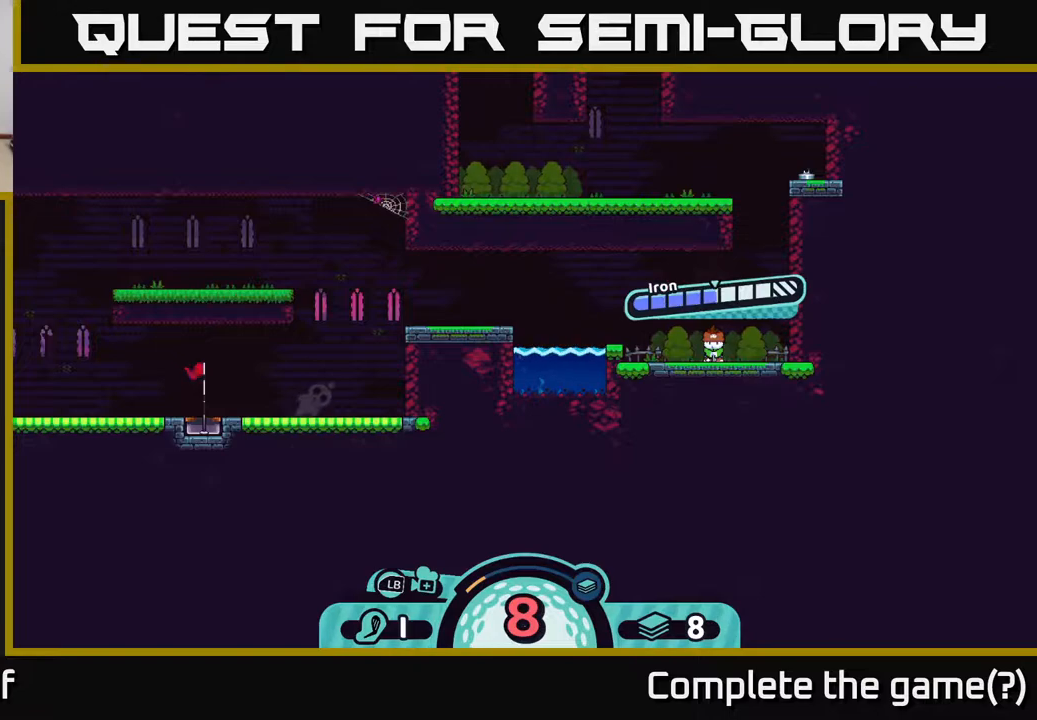
{"buttons": [], "left_stick": "center", "right_stick": "center", "events": [[183, "A", "down"], [367, "A", "up"]]}
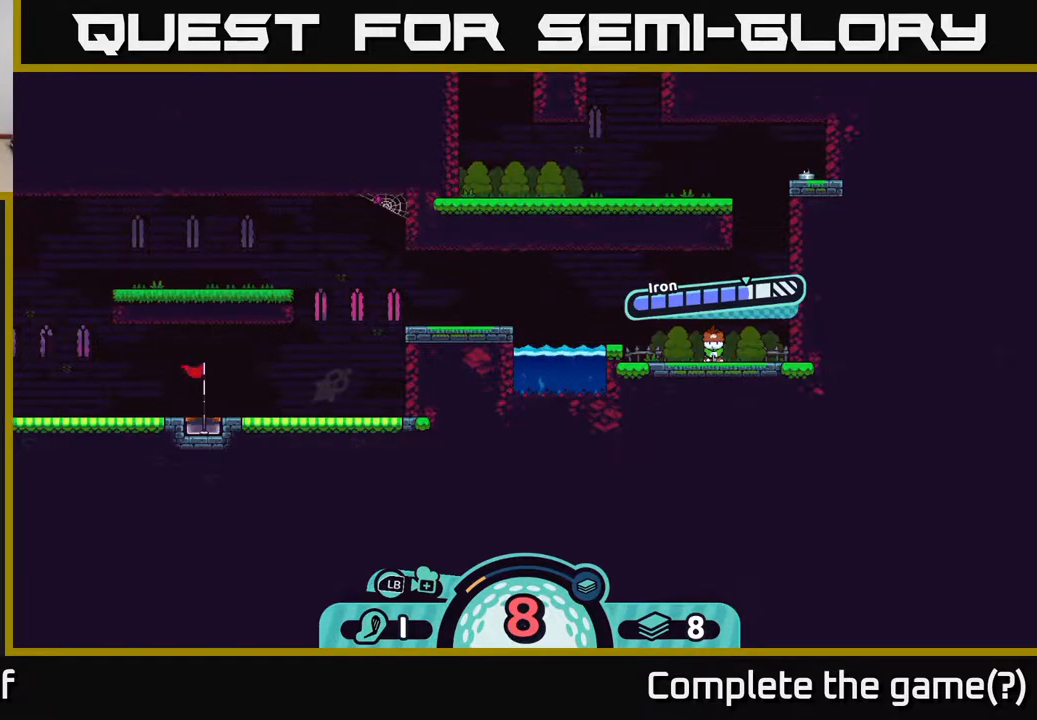
{"buttons": [], "left_stick": "center", "right_stick": "center", "events": []}
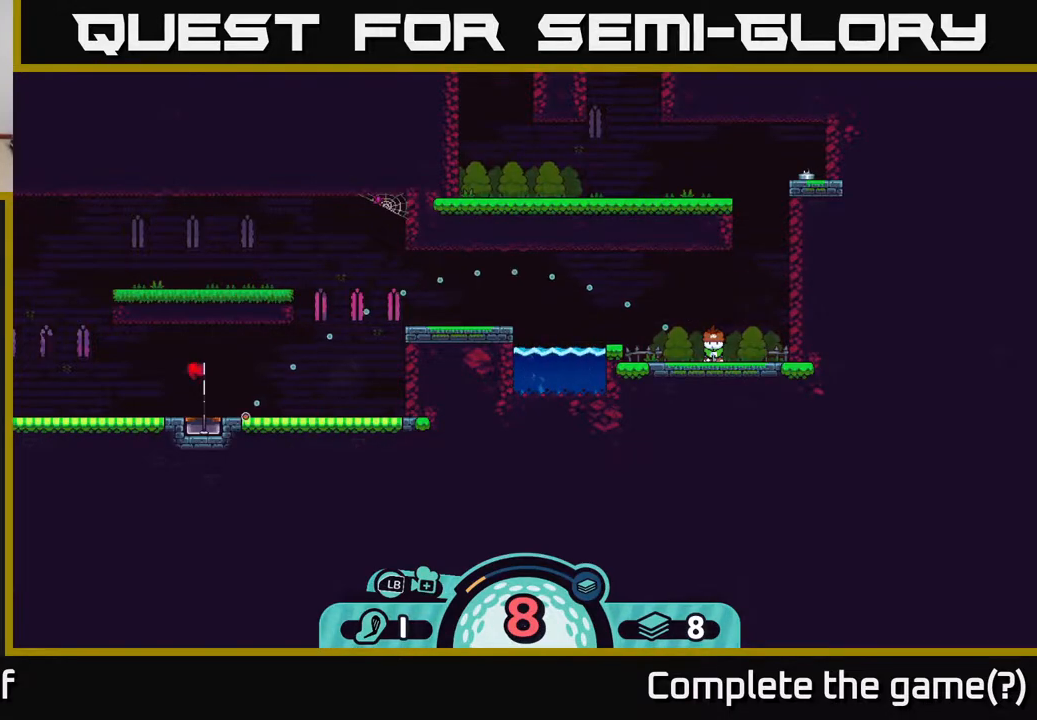
{"buttons": ["B"], "left_stick": "center", "right_stick": "center", "events": [[417, "B", "down"]]}
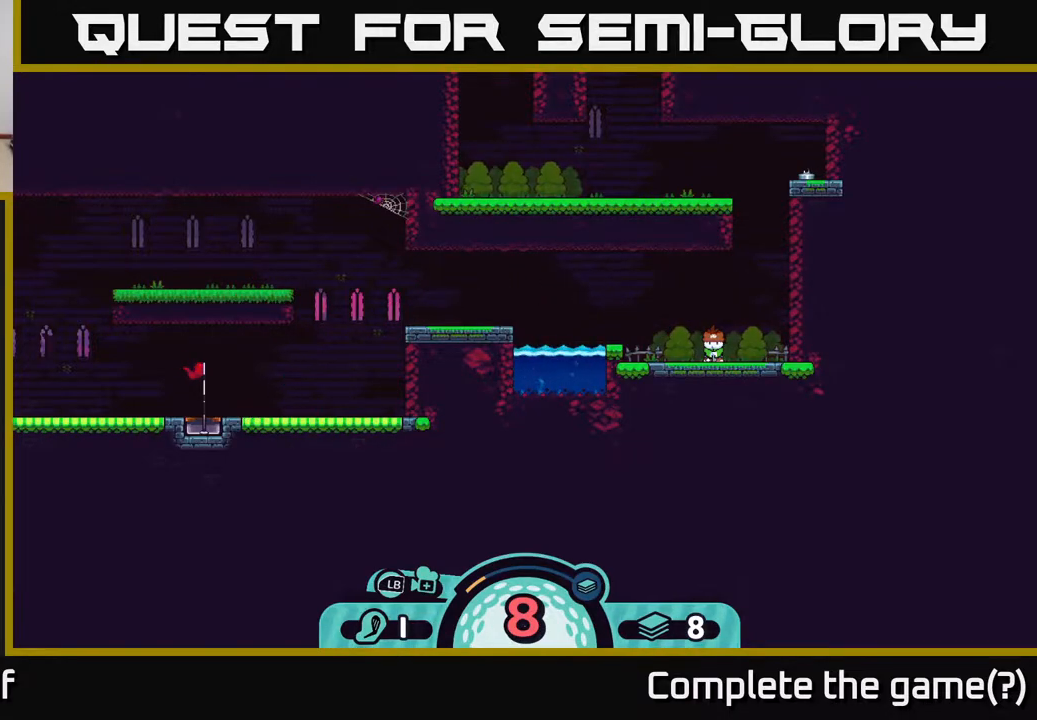
{"buttons": [], "left_stick": "center", "right_stick": "center", "events": [[50, "B", "up"], [300, "A", "down"], [417, "A", "up"]]}
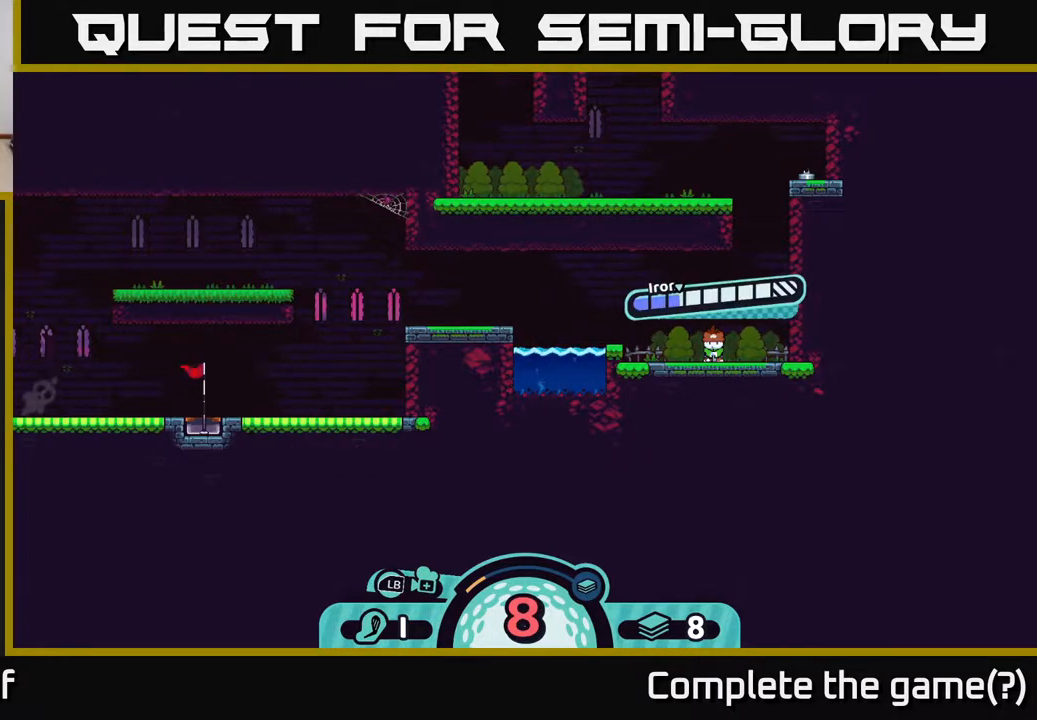
{"buttons": ["A"], "left_stick": "center", "right_stick": "center", "events": [[500, "A", "down"]]}
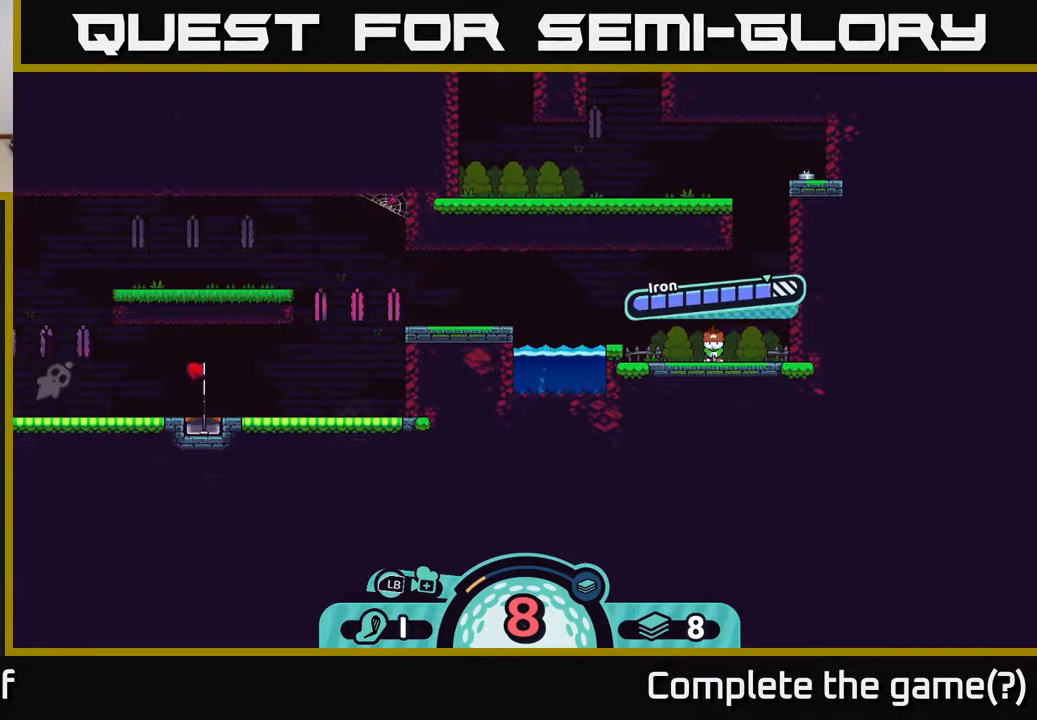
{"buttons": [], "left_stick": "center", "right_stick": "center", "events": [[150, "A", "up"]]}
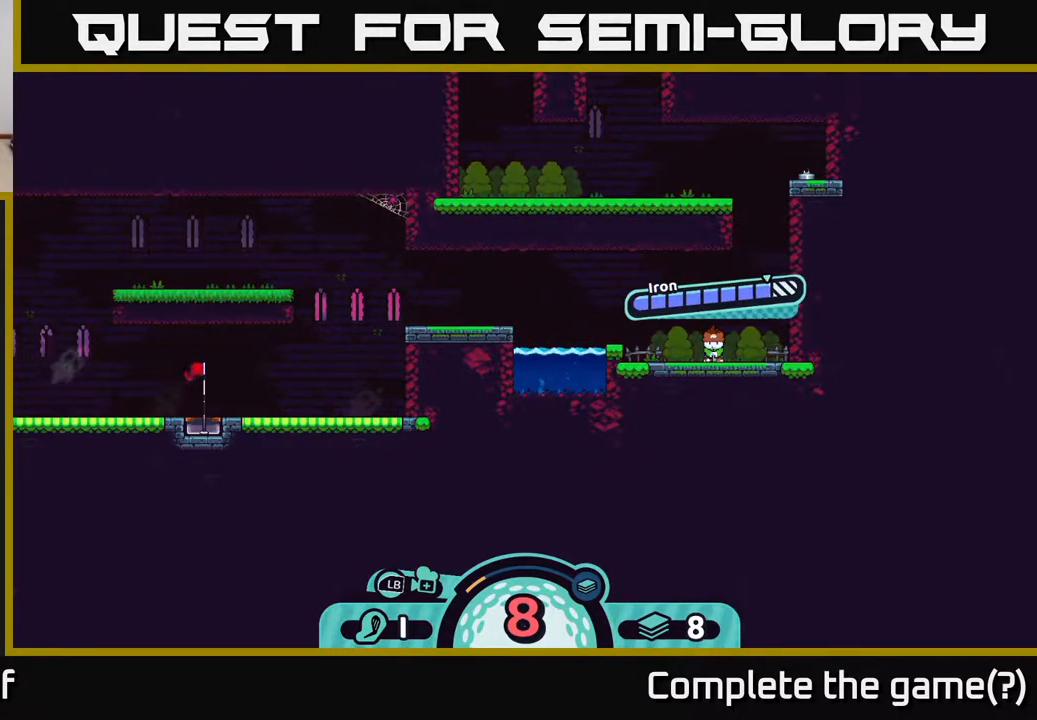
{"buttons": [], "left_stick": "center", "right_stick": "center", "events": []}
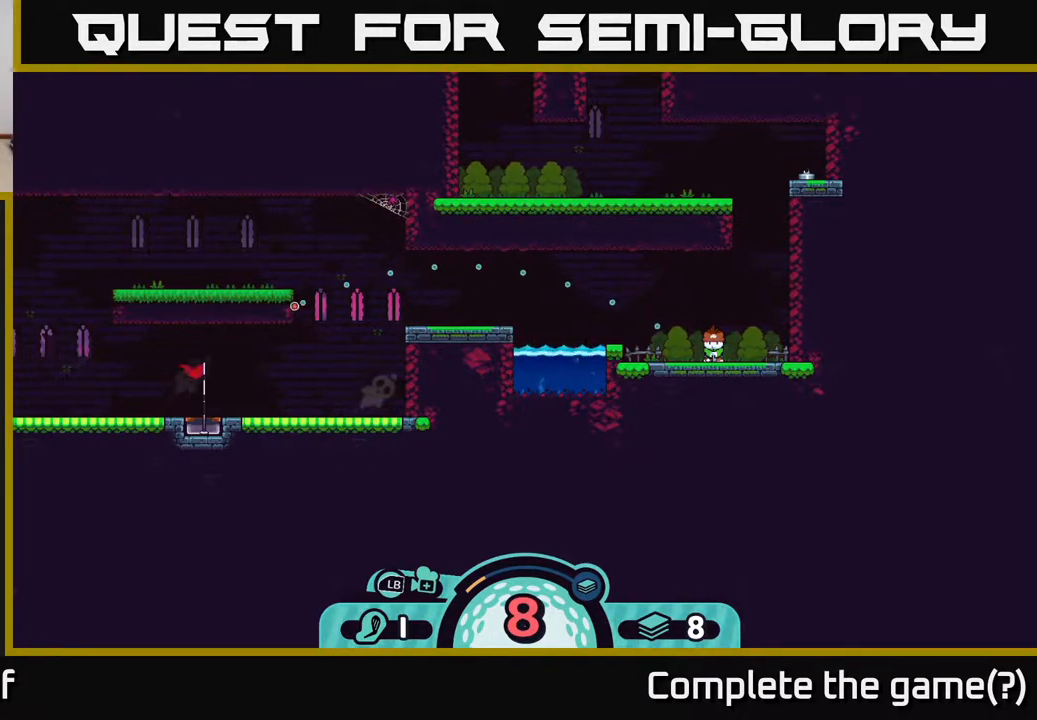
{"buttons": [], "left_stick": "center", "right_stick": "center", "events": []}
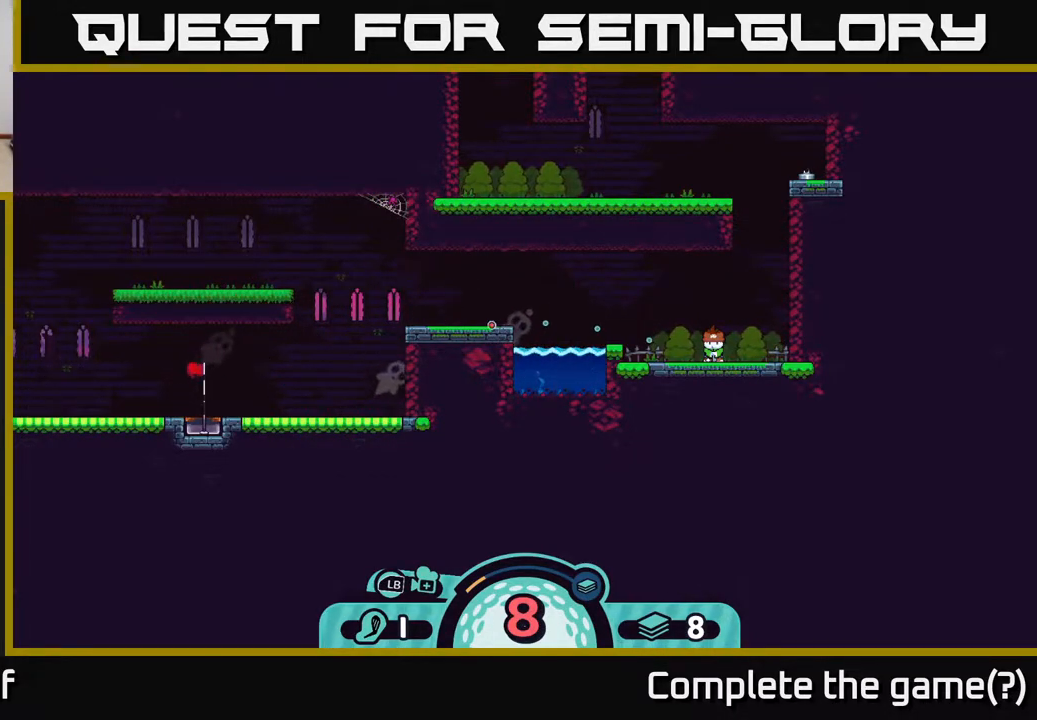
{"buttons": [], "left_stick": "center", "right_stick": "center", "events": []}
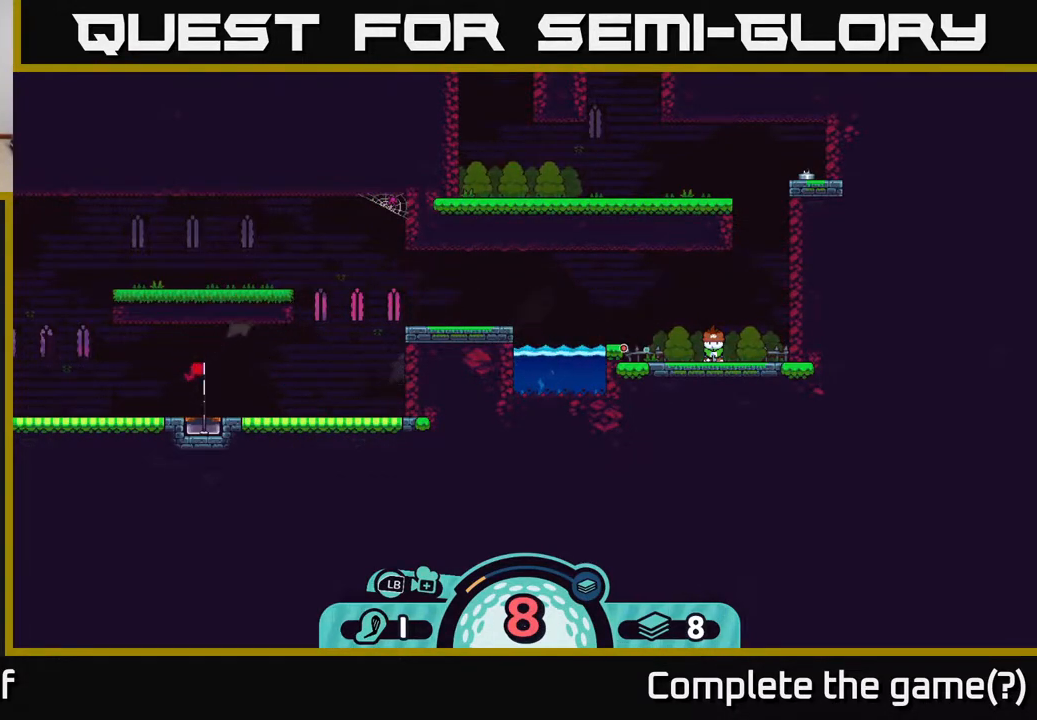
{"buttons": [], "left_stick": "center", "right_stick": "center", "events": []}
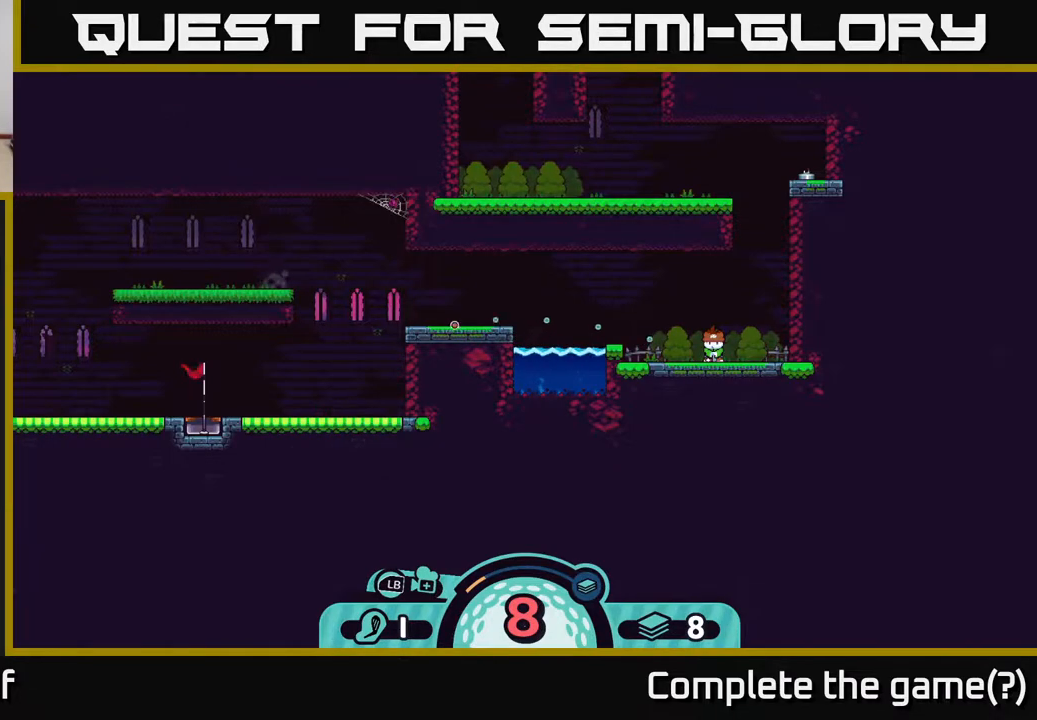
{"buttons": [], "left_stick": "center", "right_stick": "center", "events": [[83, "B", "down"], [183, "B", "up"]]}
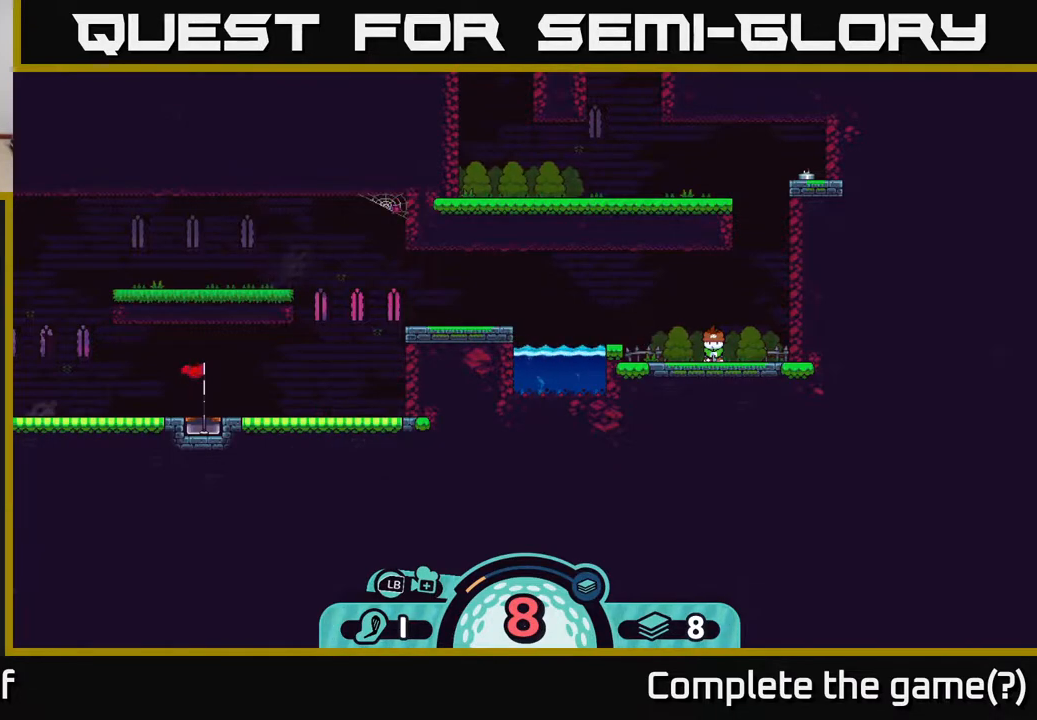
{"buttons": [], "left_stick": "center", "right_stick": "center", "events": [[67, "A", "down"], [150, "A", "up"]]}
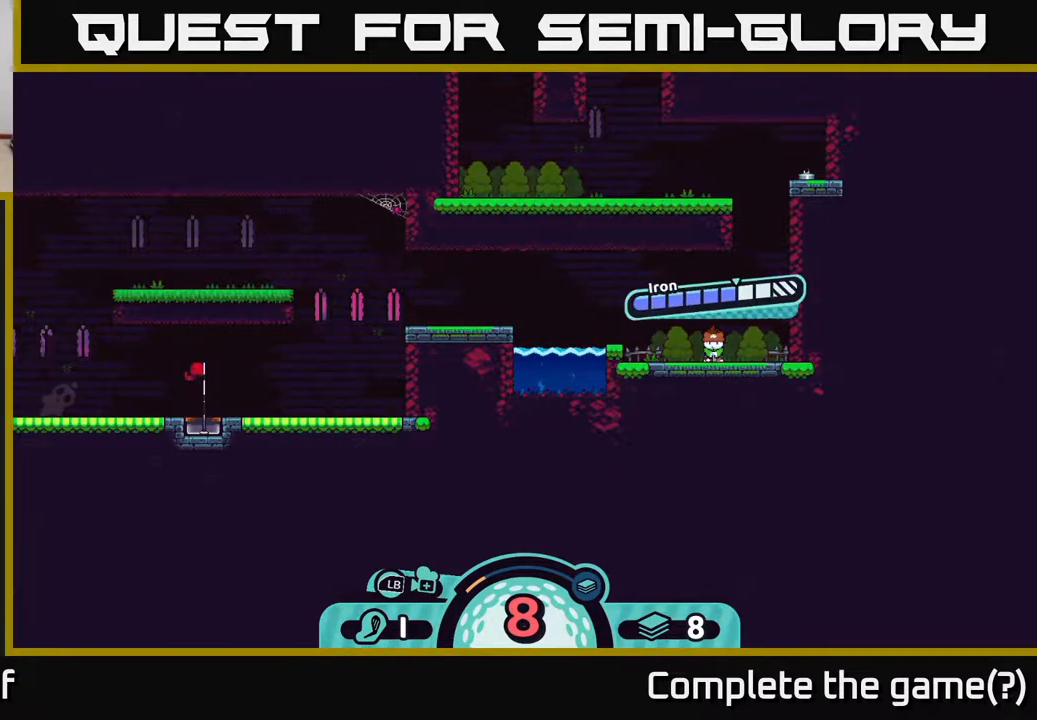
{"buttons": [], "left_stick": "center", "right_stick": "center", "events": [[150, "A", "down"], [283, "A", "up"]]}
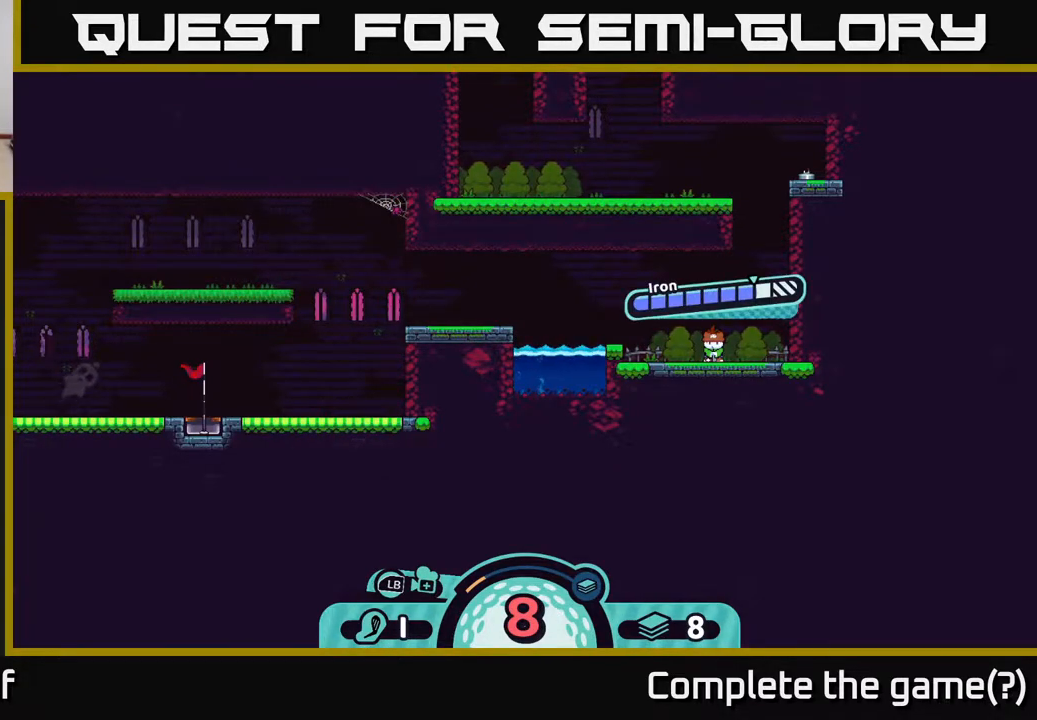
{"buttons": [], "left_stick": "center", "right_stick": "center", "events": []}
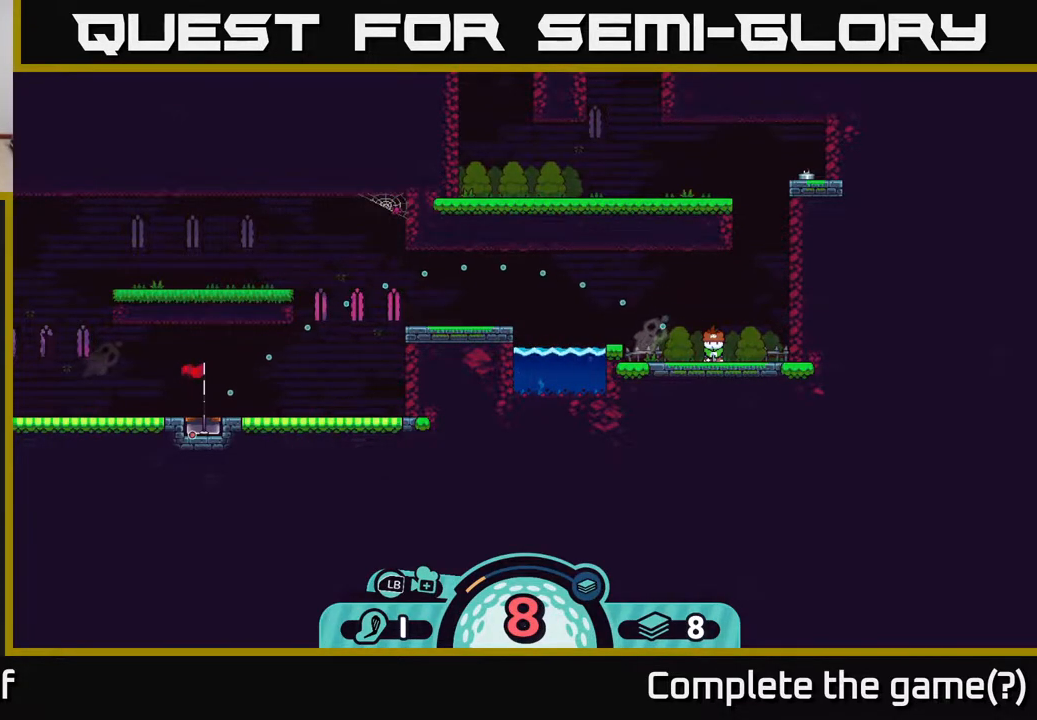
{"buttons": [], "left_stick": "center", "right_stick": "center", "events": []}
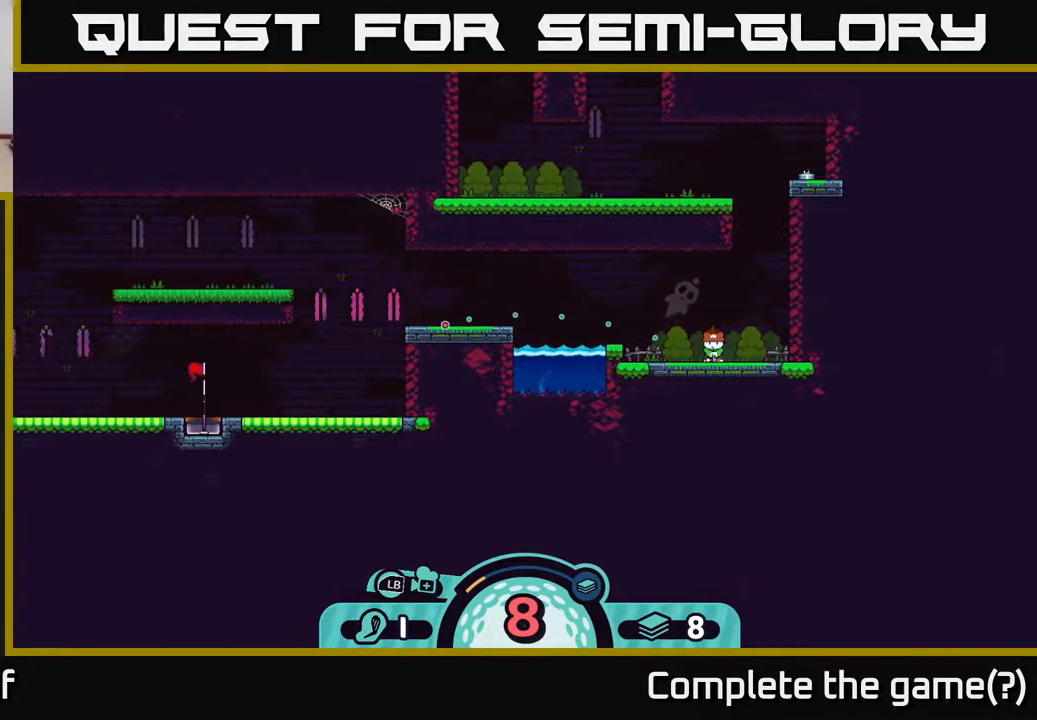
{"buttons": [], "left_stick": "center", "right_stick": "center", "events": []}
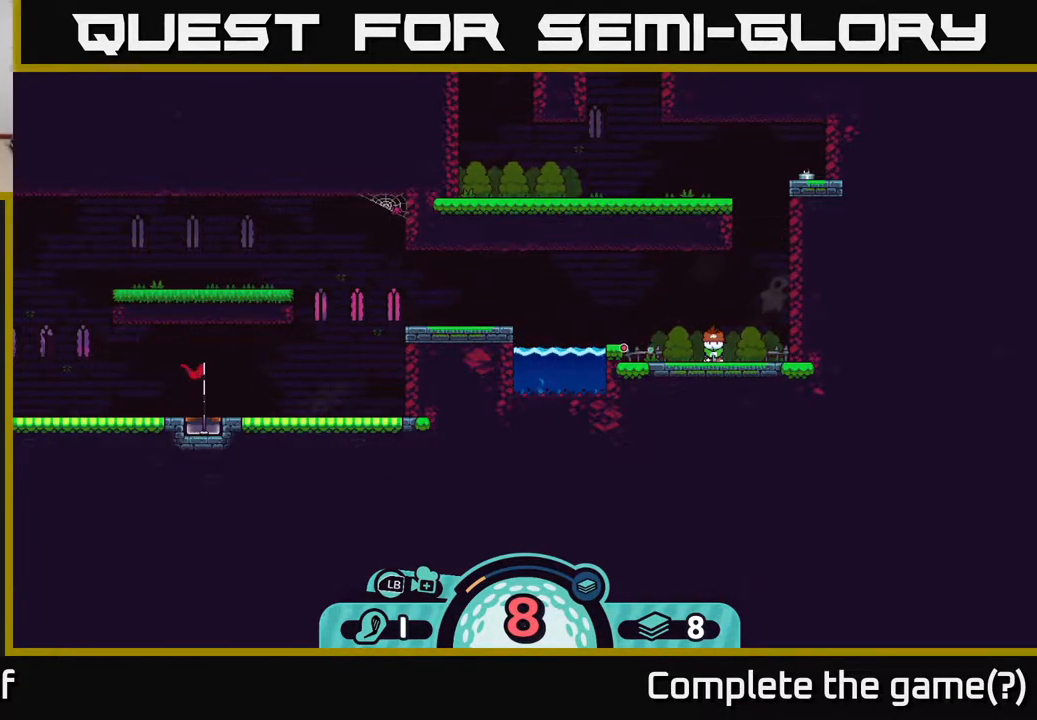
{"buttons": [], "left_stick": "center", "right_stick": "center", "events": []}
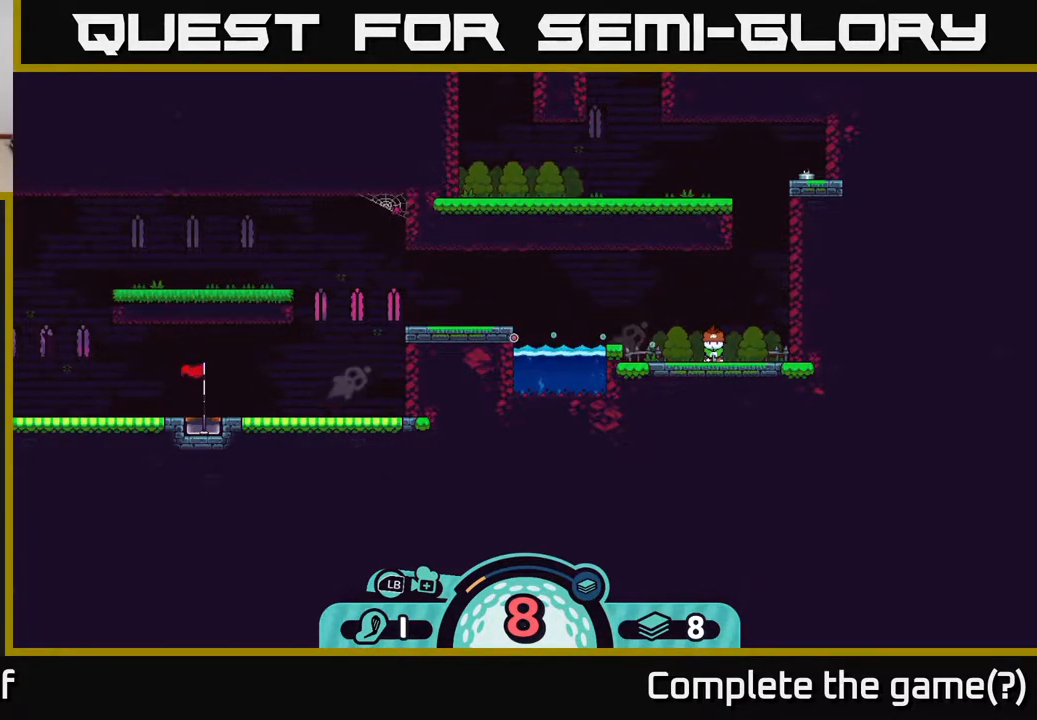
{"buttons": [], "left_stick": "center", "right_stick": "center", "events": []}
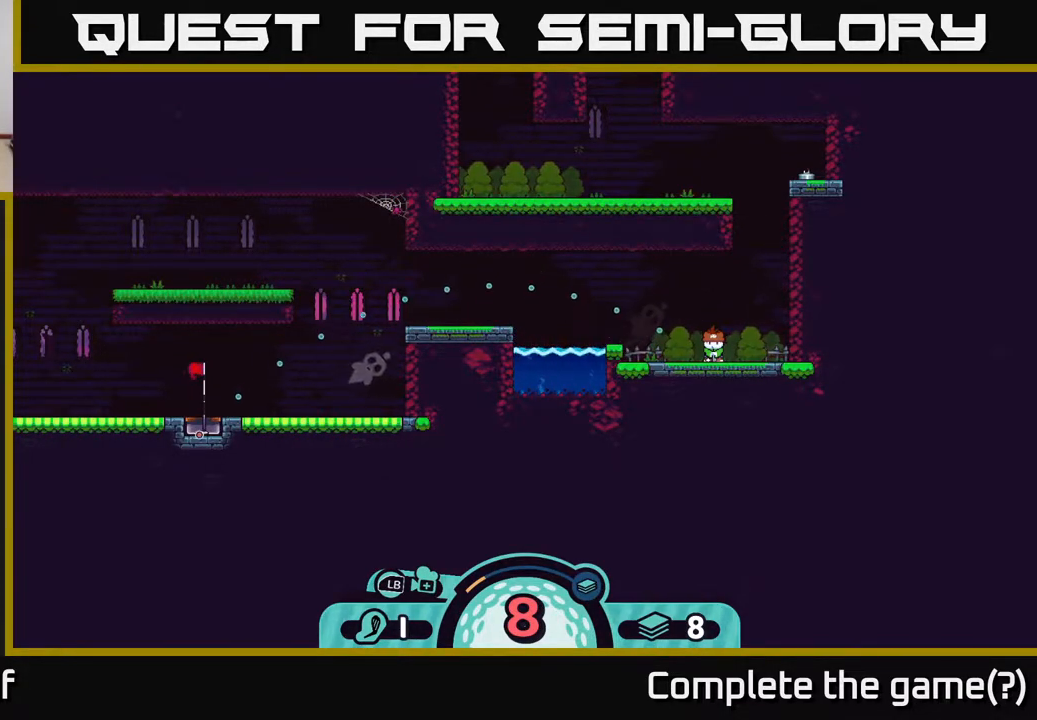
{"buttons": ["A"], "left_stick": "center", "right_stick": "center", "events": [[383, "A", "down"]]}
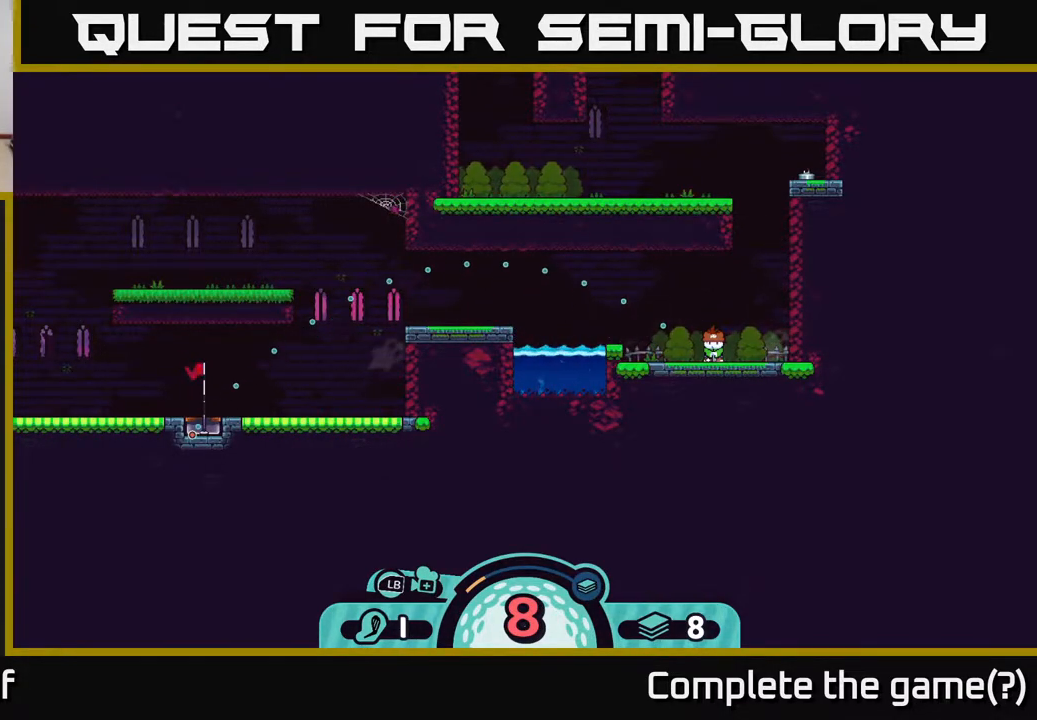
{"buttons": [], "left_stick": "center", "right_stick": "center", "events": [[183, "A", "up"]]}